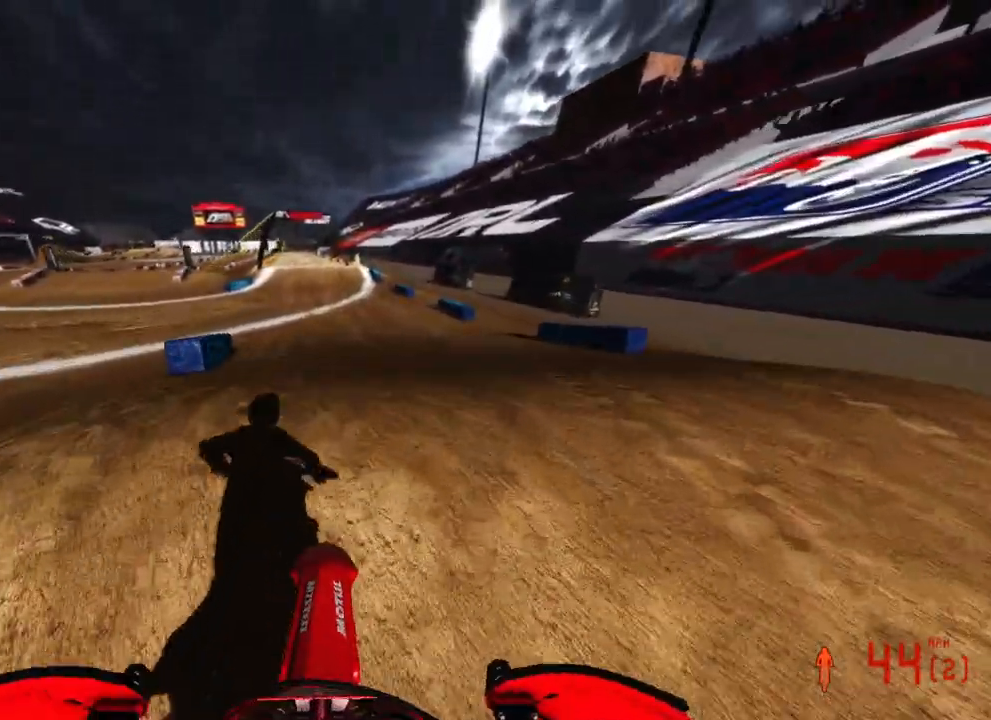
Gameplay with a controller (PlayStation layout); each line is a JSON object with the inputs held at the frame after it. "events" lists button and stick changes between this image and that frame as [ms after this image, input, new state], when the widget could be followed in between.
{"buttons": ["R2"], "left_stick": "up-left", "right_stick": "up-left", "events": [[133, "left_stick", "left"], [200, "right_stick", "down-left"], [367, "right_stick", "up-left"], [433, "left_stick", "up-left"]]}
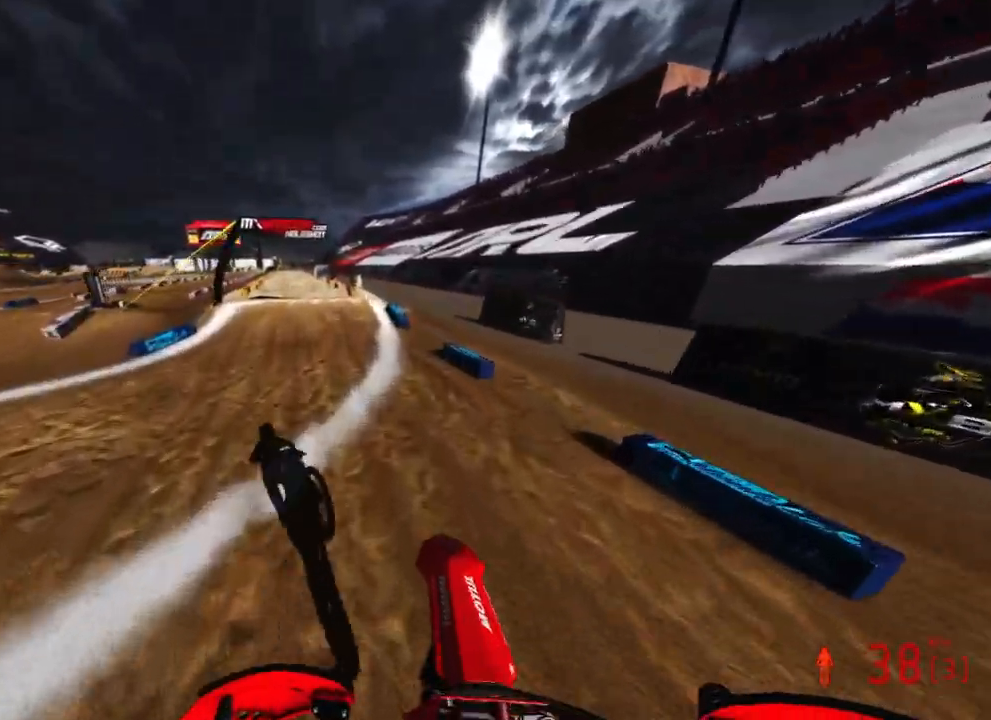
{"buttons": ["R2"], "left_stick": "center", "right_stick": "left", "events": [[417, "right_stick", "left"], [450, "left_stick", "center"]]}
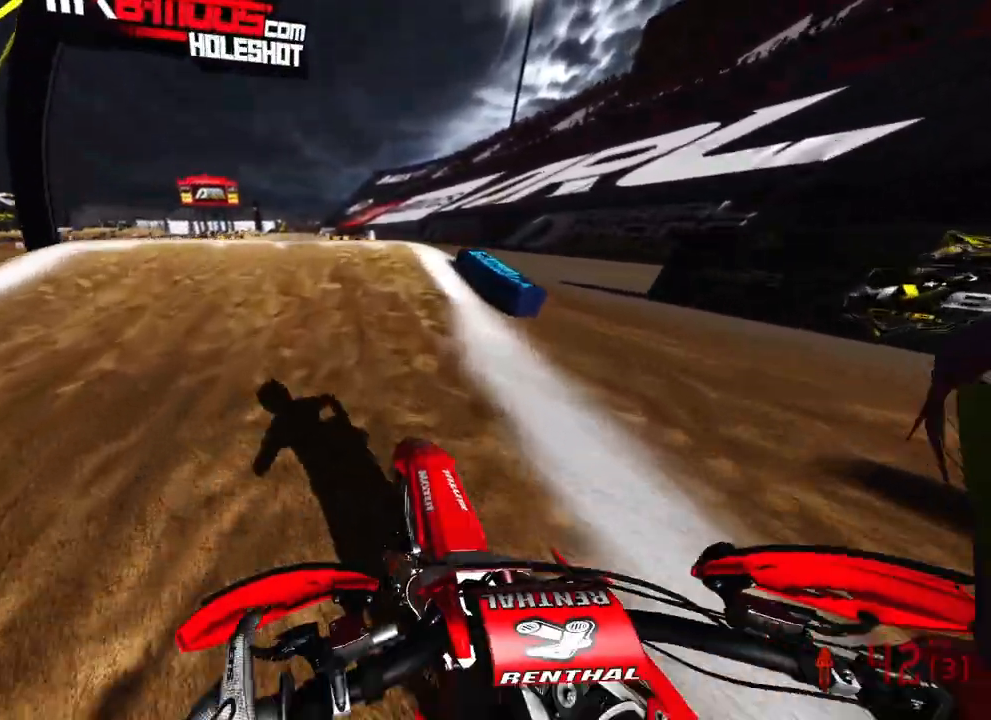
{"buttons": [], "left_stick": "up-right", "right_stick": "right", "events": [[33, "right_stick", "up-left"], [183, "left_stick", "left"], [233, "R3", "down"], [283, "right_stick", "center"], [333, "right_stick", "right"], [350, "R3", "up"], [383, "R2", "up"], [400, "left_stick", "up-right"]]}
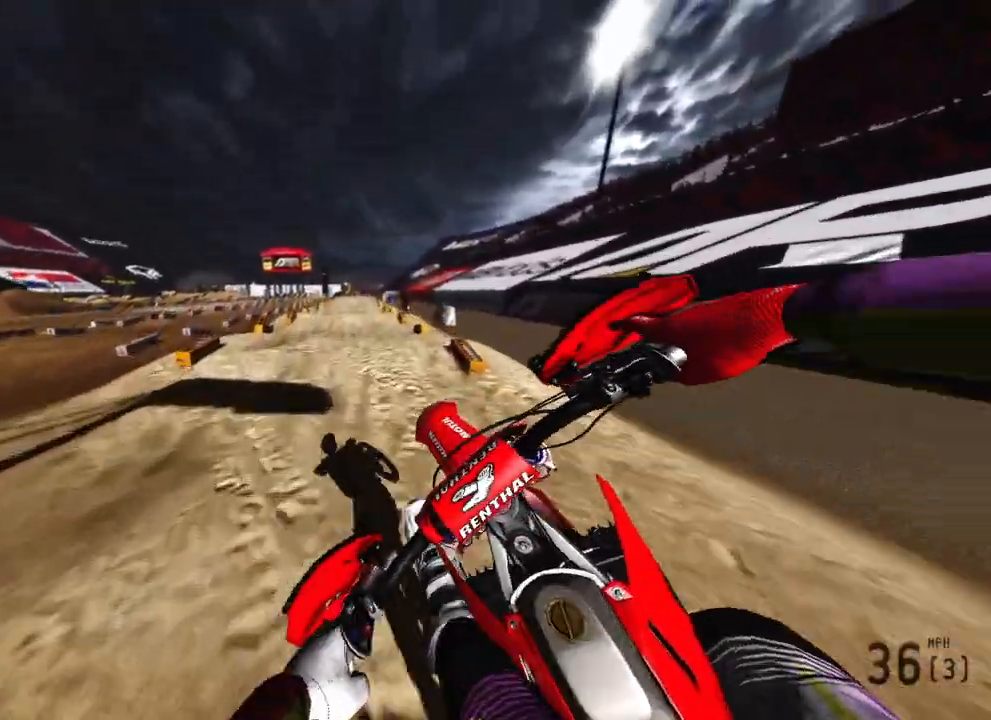
{"buttons": ["R2"], "left_stick": "up-right", "right_stick": "down", "events": [[50, "R2", "down"], [50, "right_stick", "down-right"], [183, "R3", "down"], [200, "right_stick", "down-left"], [300, "R3", "up"], [300, "right_stick", "down"]]}
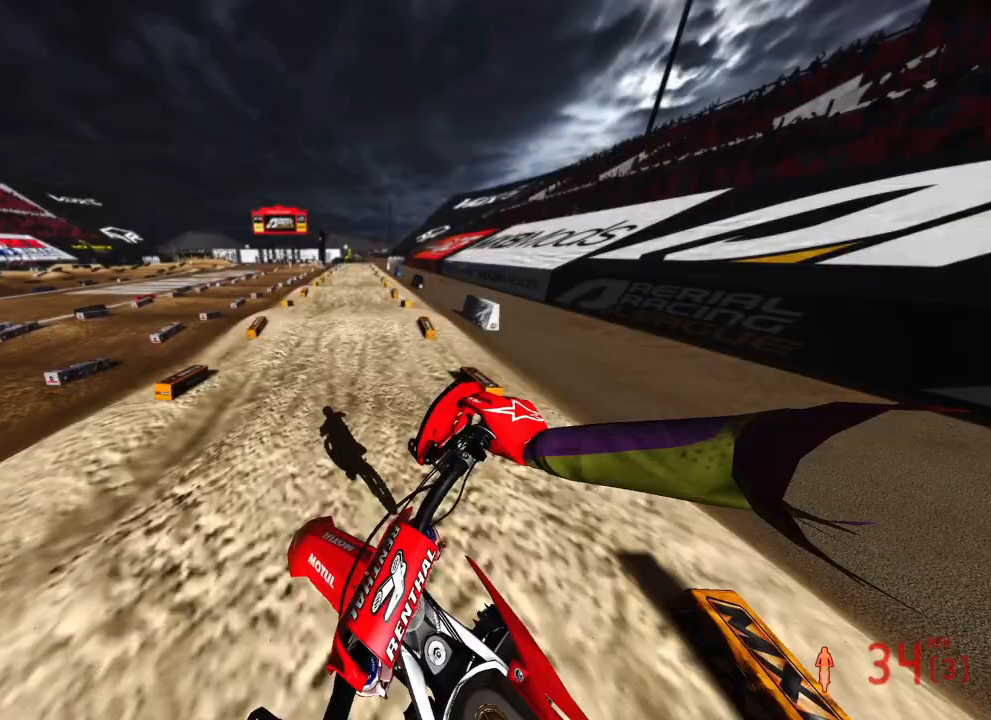
{"buttons": ["R2"], "left_stick": "center", "right_stick": "up", "events": [[100, "right_stick", "center"], [200, "right_stick", "up"], [300, "left_stick", "center"]]}
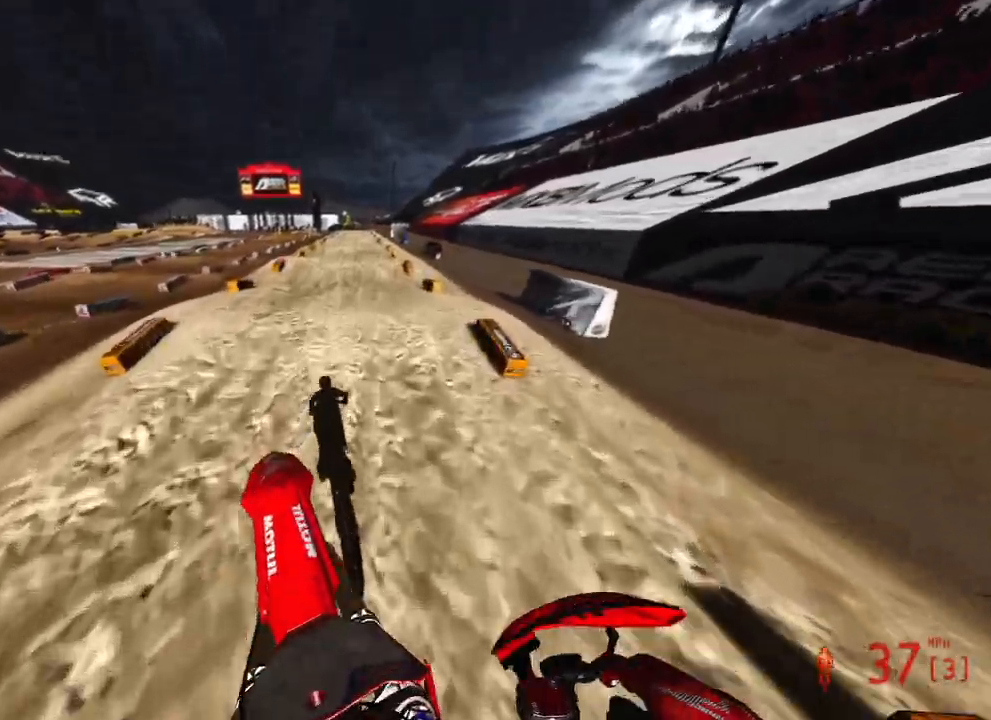
{"buttons": ["R2"], "left_stick": "center", "right_stick": "up-left", "events": [[250, "right_stick", "up-left"]]}
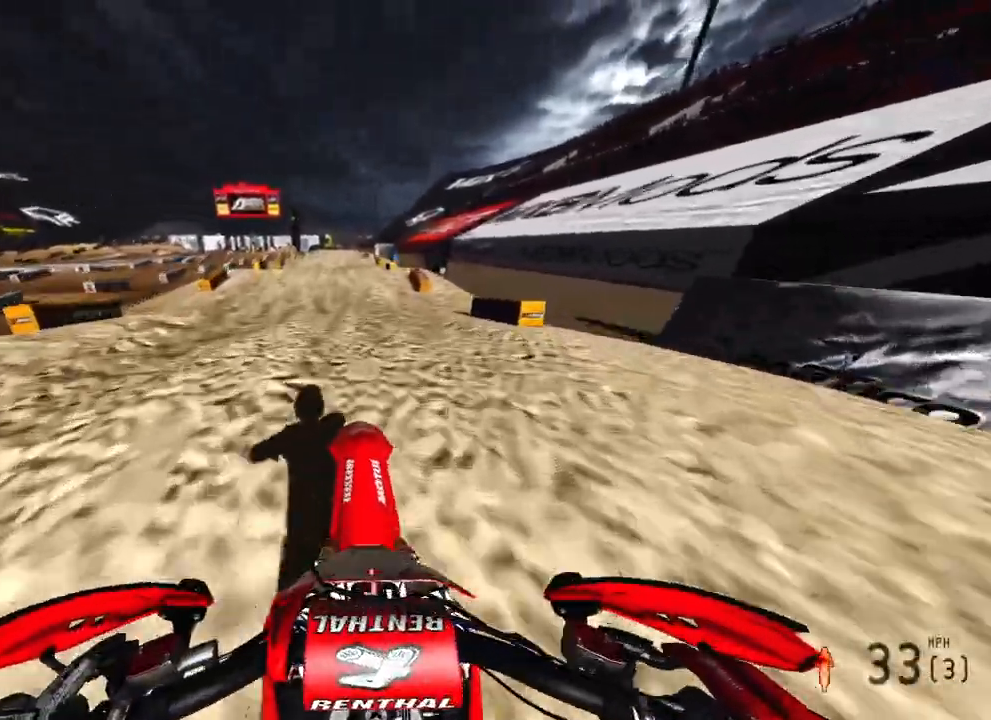
{"buttons": ["R2"], "left_stick": "center", "right_stick": "up-left", "events": []}
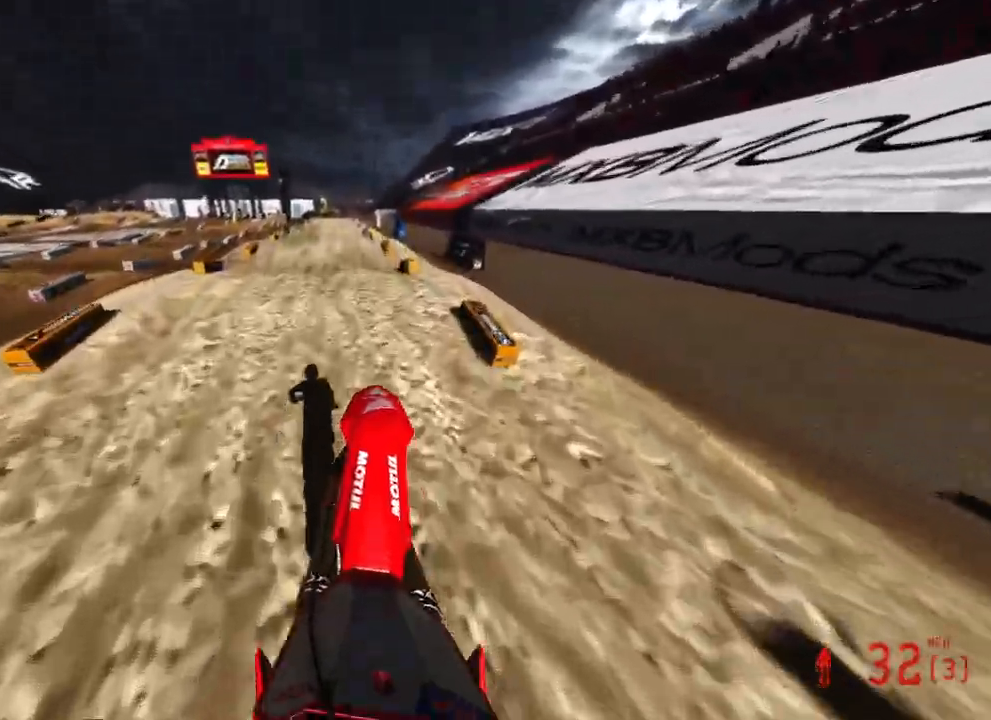
{"buttons": ["R2"], "left_stick": "center", "right_stick": "down", "events": [[67, "right_stick", "up"], [433, "right_stick", "center"], [483, "right_stick", "down"]]}
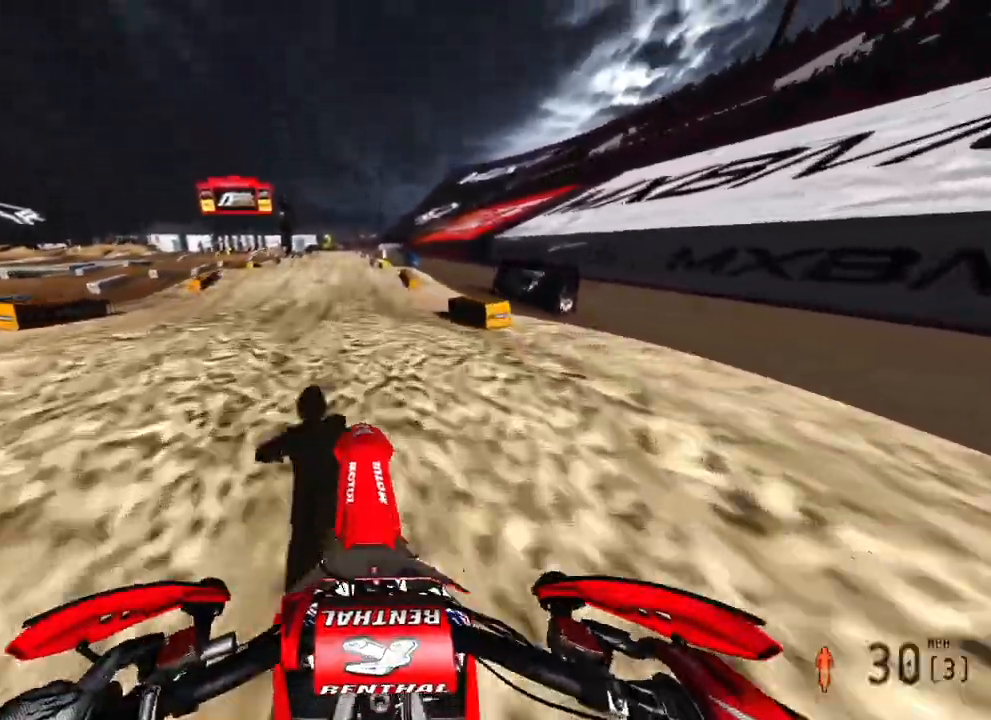
{"buttons": [], "left_stick": "center", "right_stick": "center", "events": [[117, "right_stick", "center"], [200, "right_stick", "up"], [467, "right_stick", "center"], [500, "R2", "up"]]}
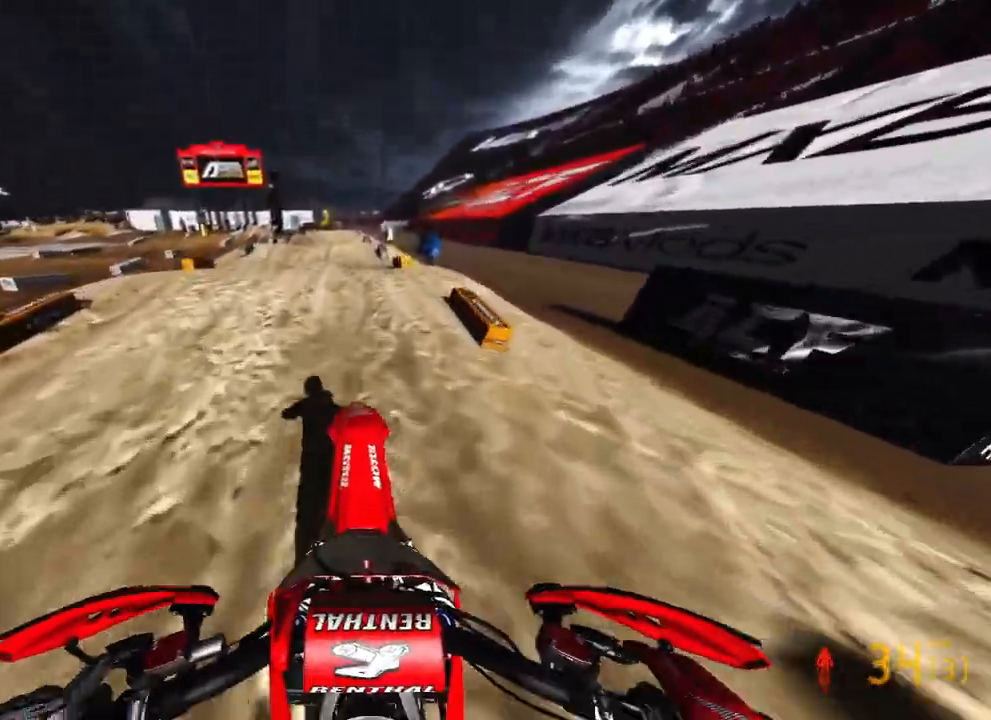
{"buttons": ["R2"], "left_stick": "center", "right_stick": "down-right", "events": [[67, "R2", "down"], [100, "right_stick", "down-right"], [150, "right_stick", "right"], [283, "right_stick", "down-right"]]}
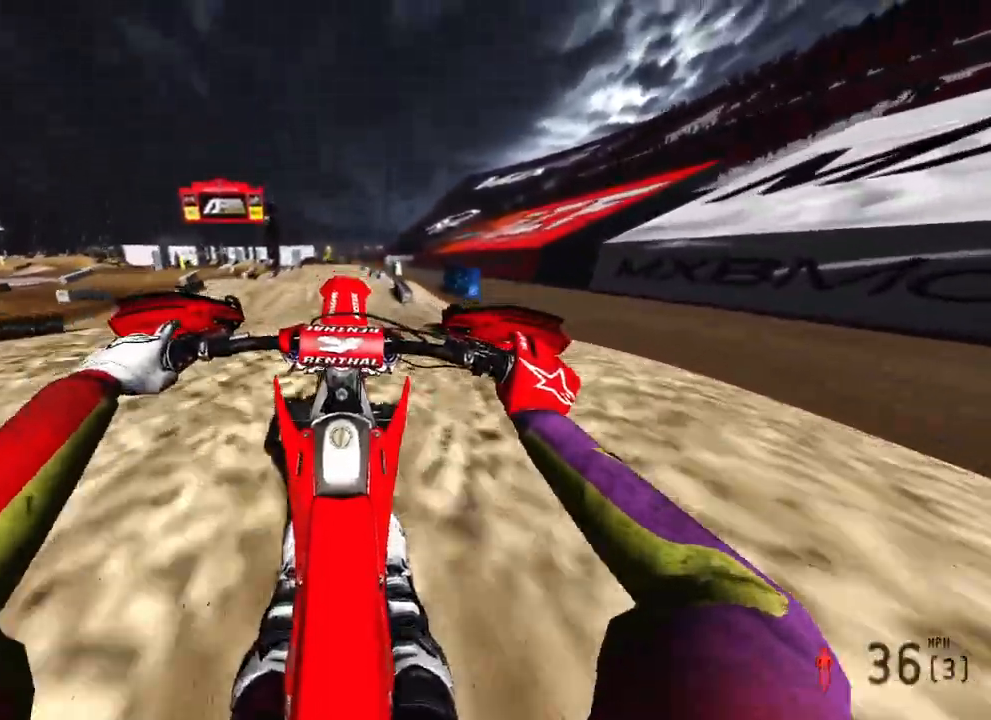
{"buttons": ["R2"], "left_stick": "center", "right_stick": "up", "events": [[117, "right_stick", "center"], [333, "right_stick", "up"]]}
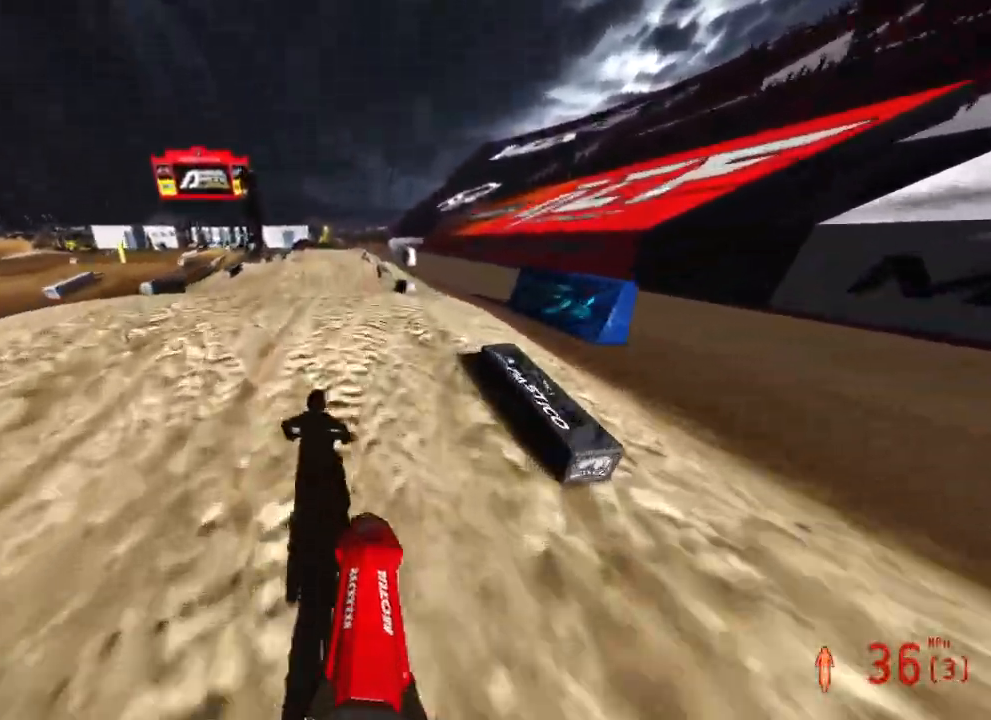
{"buttons": ["R2", "R3"], "left_stick": "center", "right_stick": "up", "events": [[450, "R3", "down"]]}
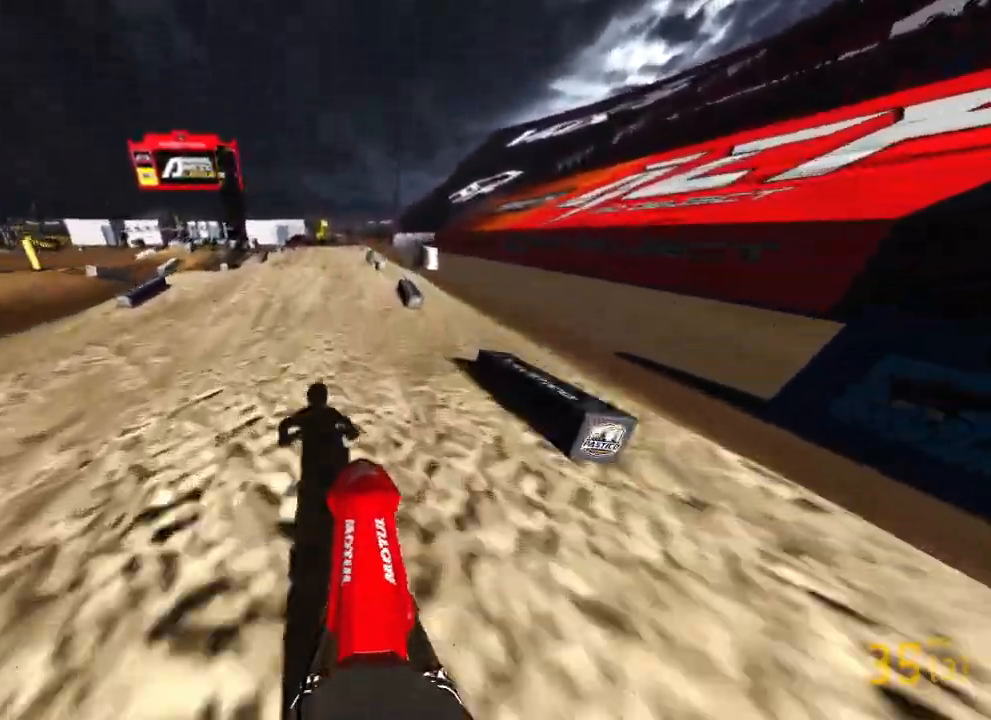
{"buttons": ["R2"], "left_stick": "center", "right_stick": "center", "events": [[83, "R3", "up"], [250, "R3", "down"], [350, "R3", "up"], [400, "right_stick", "center"]]}
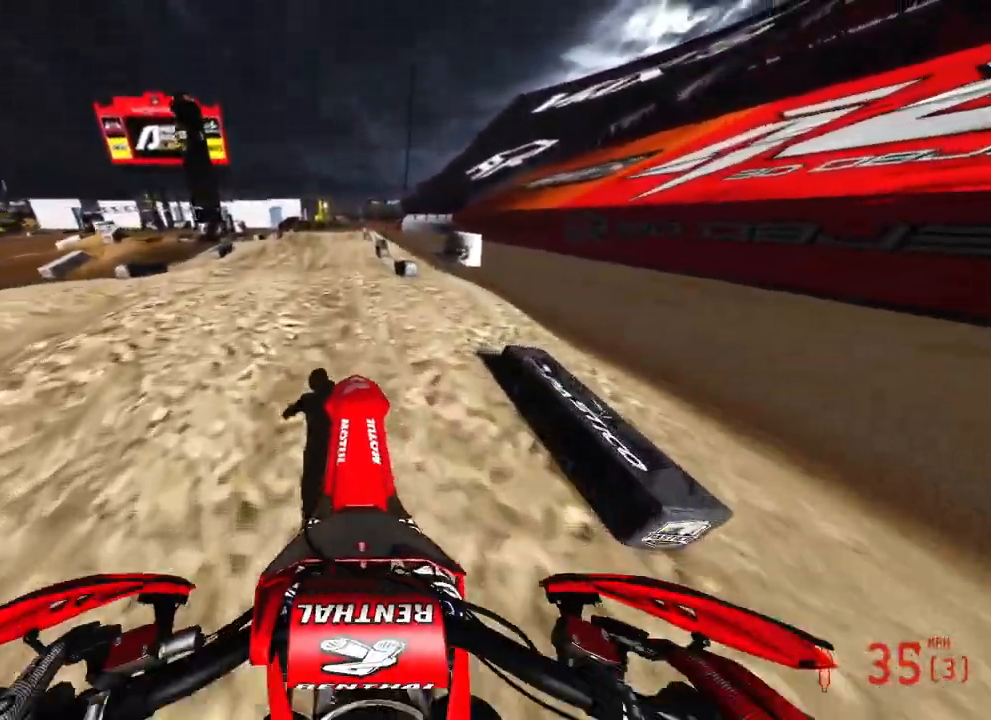
{"buttons": ["R2"], "left_stick": "center", "right_stick": "up", "events": [[267, "right_stick", "down"], [367, "right_stick", "center"], [433, "right_stick", "up"]]}
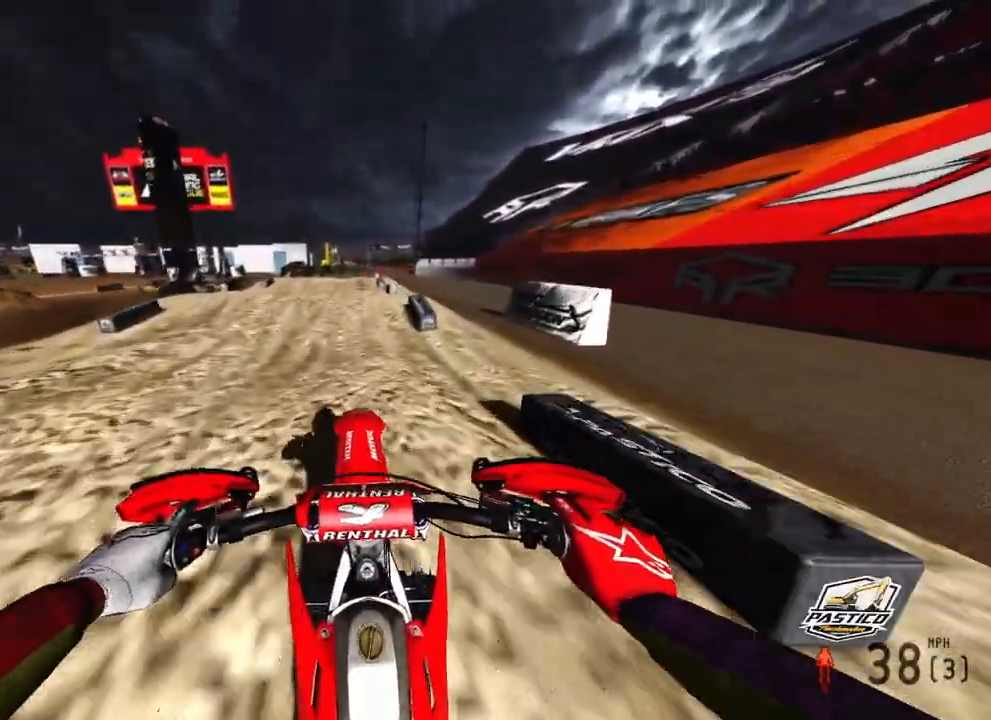
{"buttons": ["R2"], "left_stick": "up", "right_stick": "down", "events": [[150, "left_stick", "up"], [167, "right_stick", "center"], [233, "R2", "up"], [283, "R2", "down"], [350, "right_stick", "down"]]}
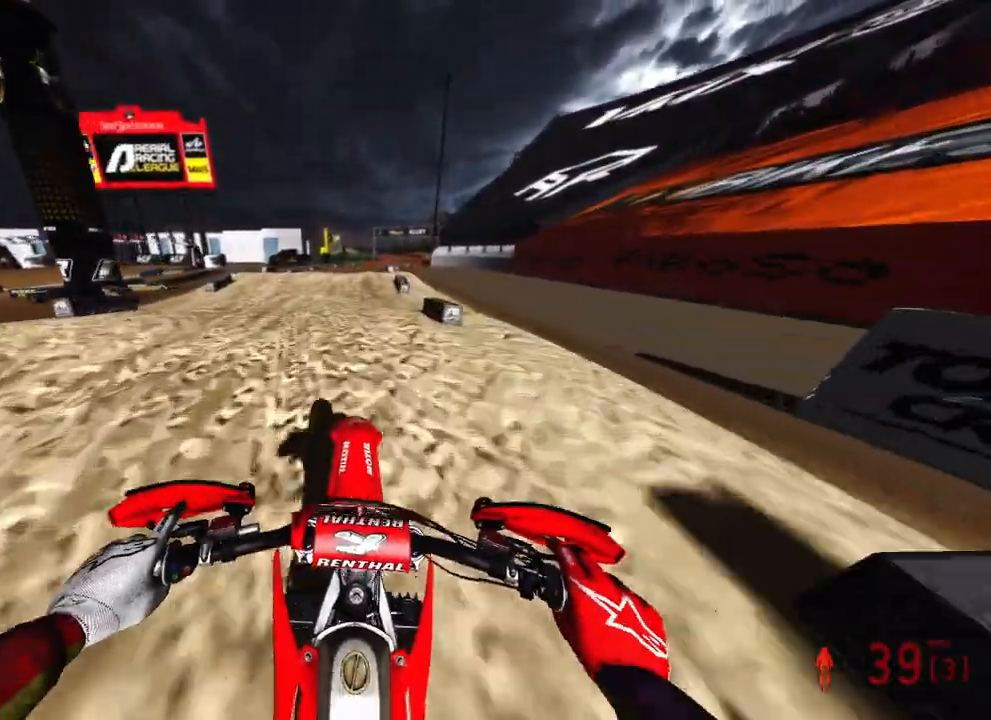
{"buttons": ["R2"], "left_stick": "up-right", "right_stick": "up", "events": [[150, "right_stick", "center"], [233, "right_stick", "up-left"], [333, "left_stick", "up-right"], [350, "right_stick", "up"]]}
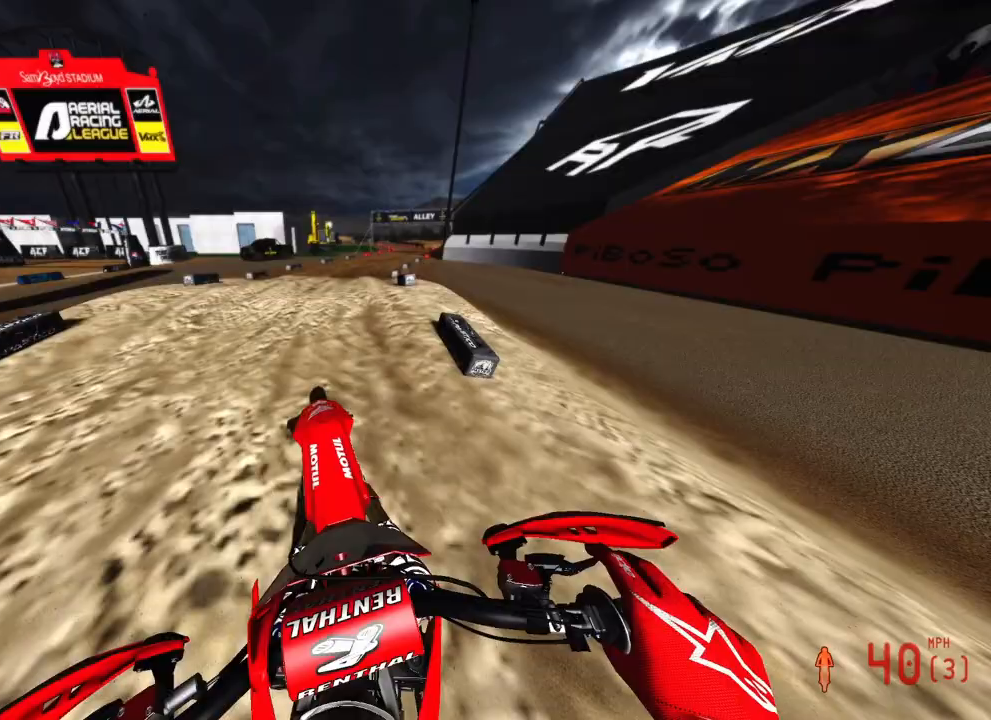
{"buttons": ["R2"], "left_stick": "up-right", "right_stick": "down-left", "events": [[183, "right_stick", "left"], [233, "right_stick", "down-left"]]}
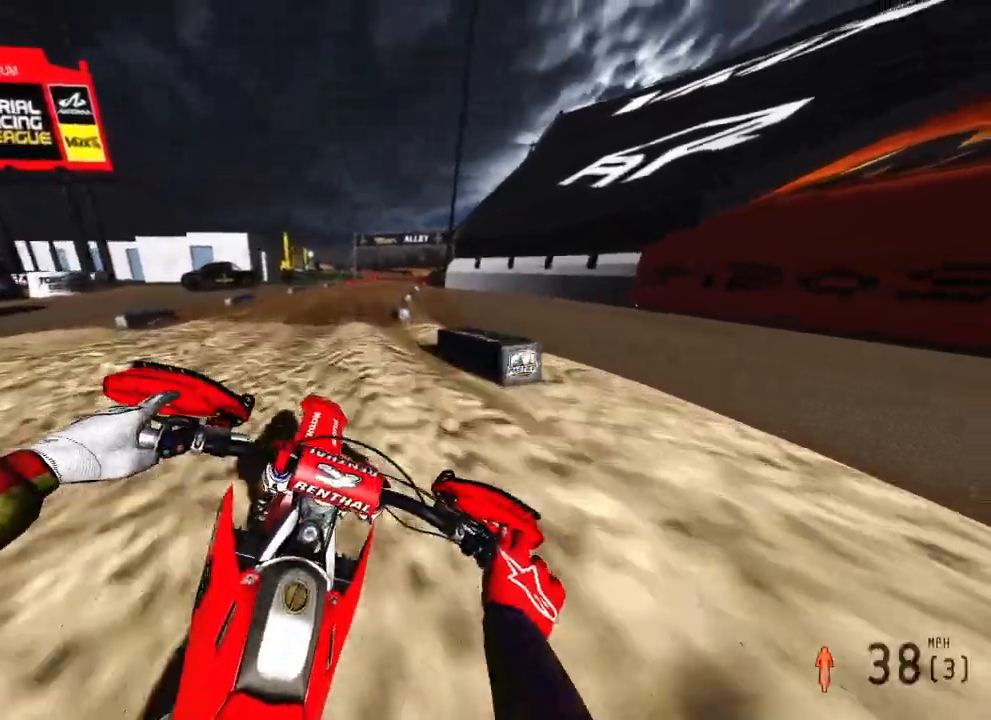
{"buttons": ["R2"], "left_stick": "up-right", "right_stick": "up-left", "events": [[117, "right_stick", "up-left"]]}
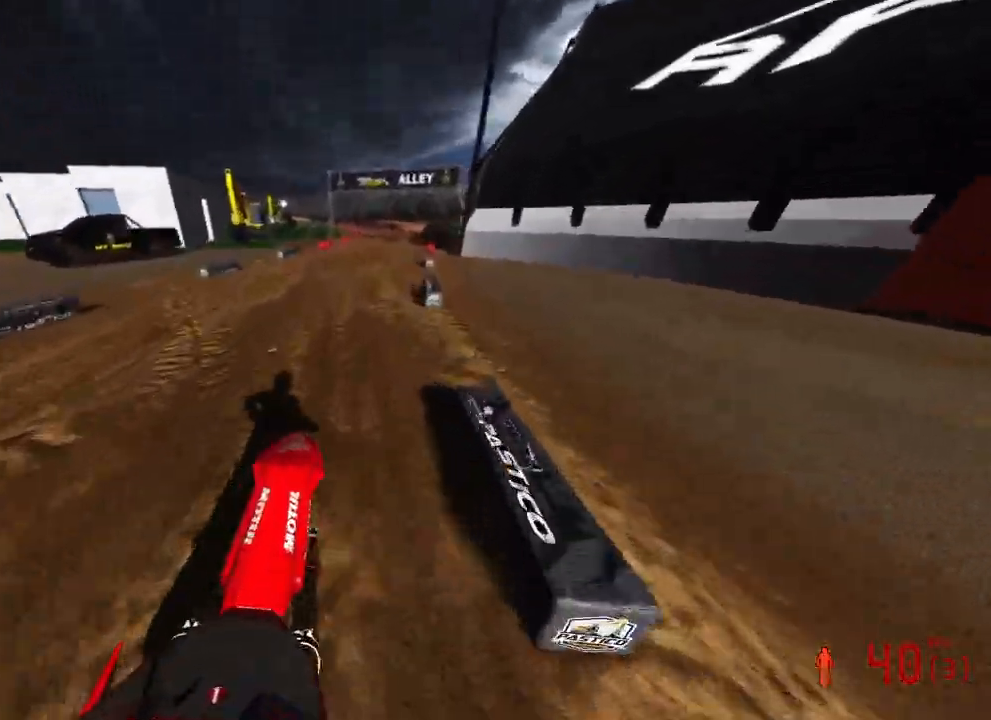
{"buttons": ["R2"], "left_stick": "up", "right_stick": "center", "events": [[150, "L3", "down"], [233, "right_stick", "left"], [267, "L3", "up"], [267, "R3", "down"], [367, "left_stick", "up"], [400, "R3", "up"], [467, "right_stick", "center"]]}
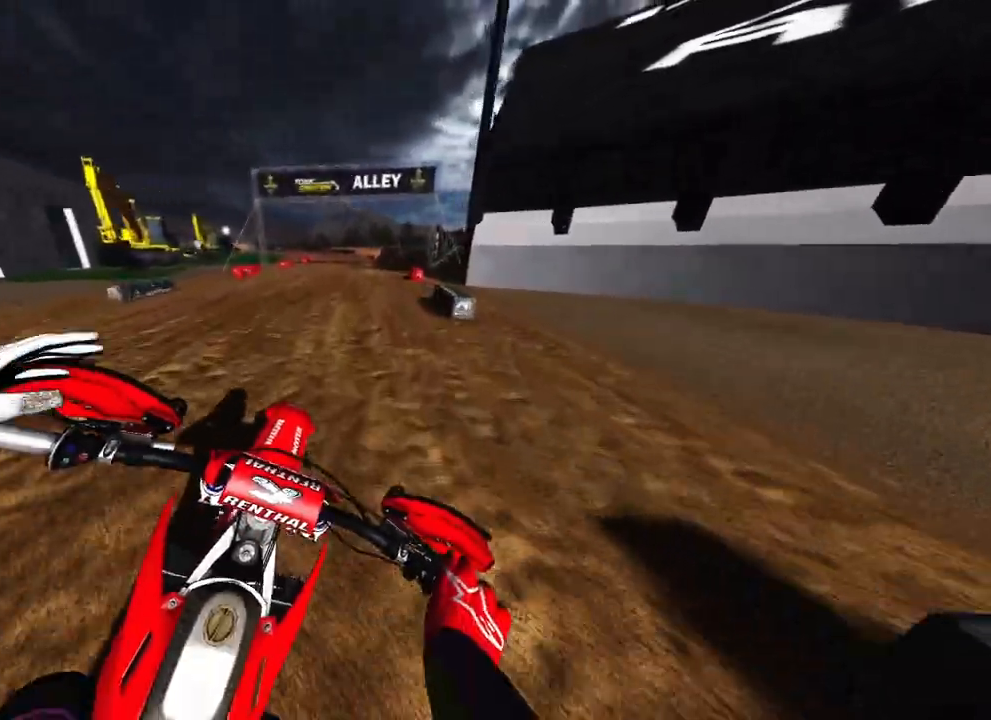
{"buttons": ["R2"], "left_stick": "up", "right_stick": "down-left", "events": [[167, "right_stick", "down-left"]]}
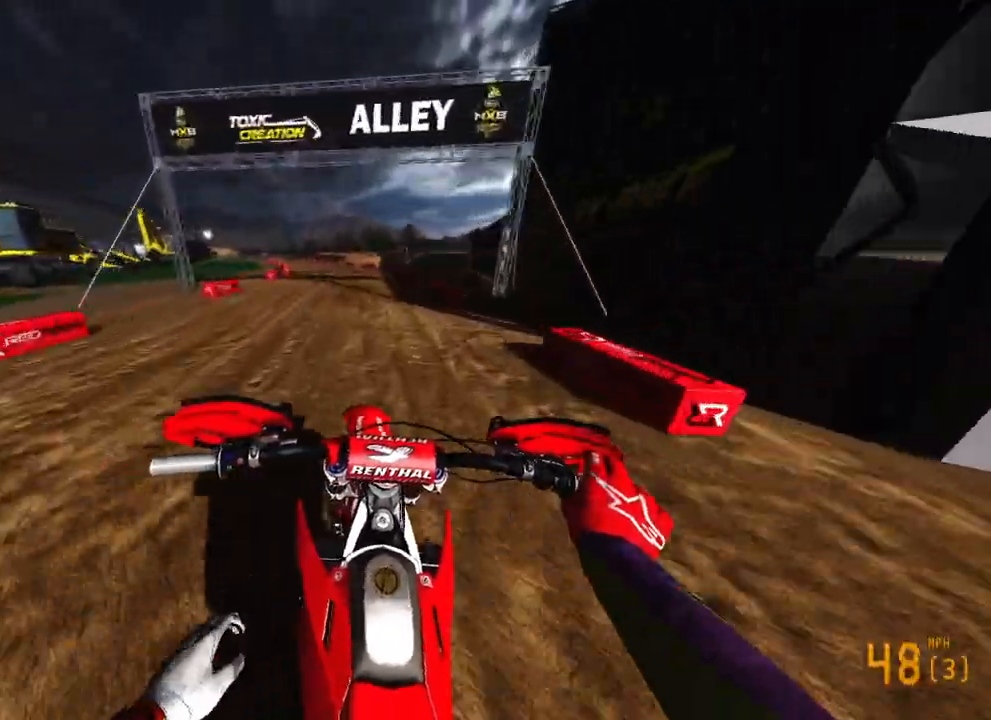
{"buttons": ["R2"], "left_stick": "up", "right_stick": "down", "events": [[300, "right_stick", "down"]]}
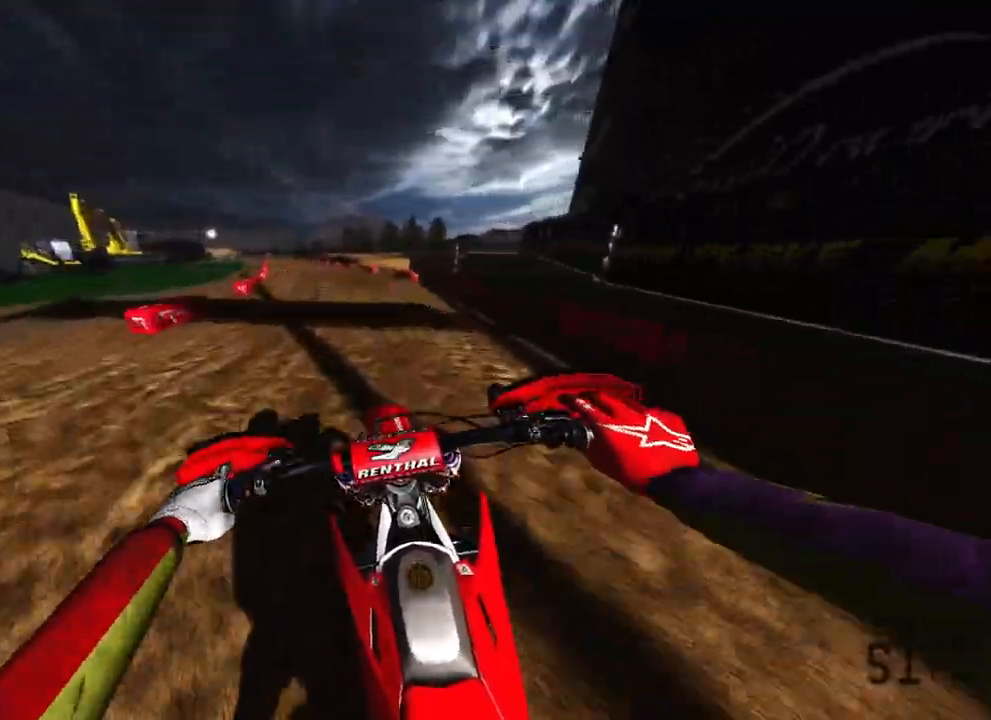
{"buttons": ["R2"], "left_stick": "up", "right_stick": "down", "events": []}
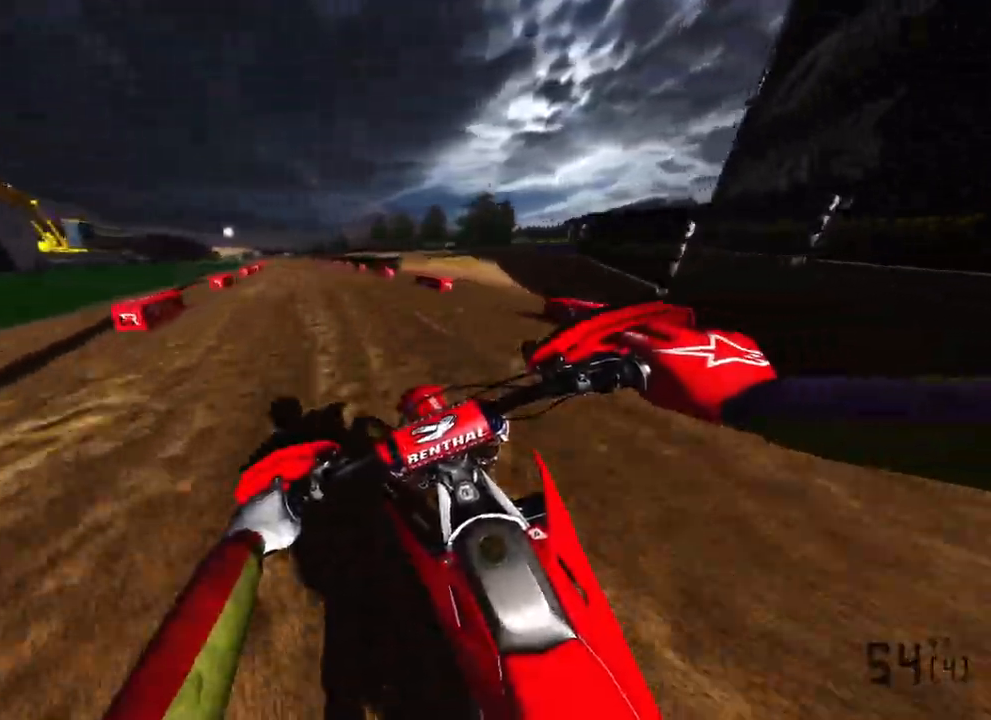
{"buttons": ["R2"], "left_stick": "up", "right_stick": "down", "events": []}
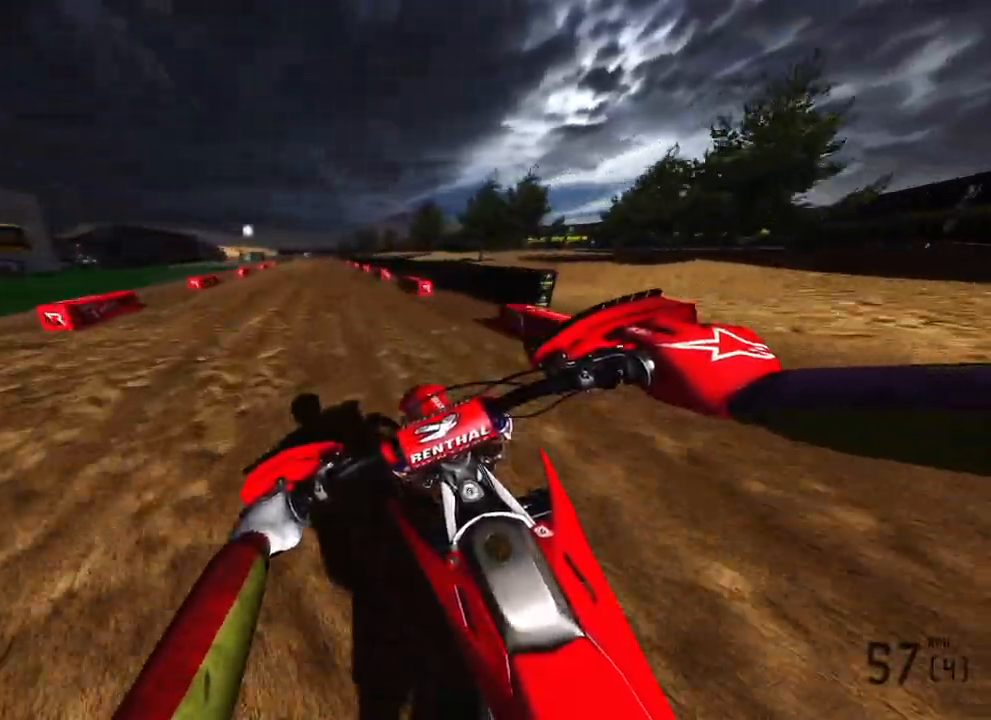
{"buttons": ["R2"], "left_stick": "up", "right_stick": "down", "events": []}
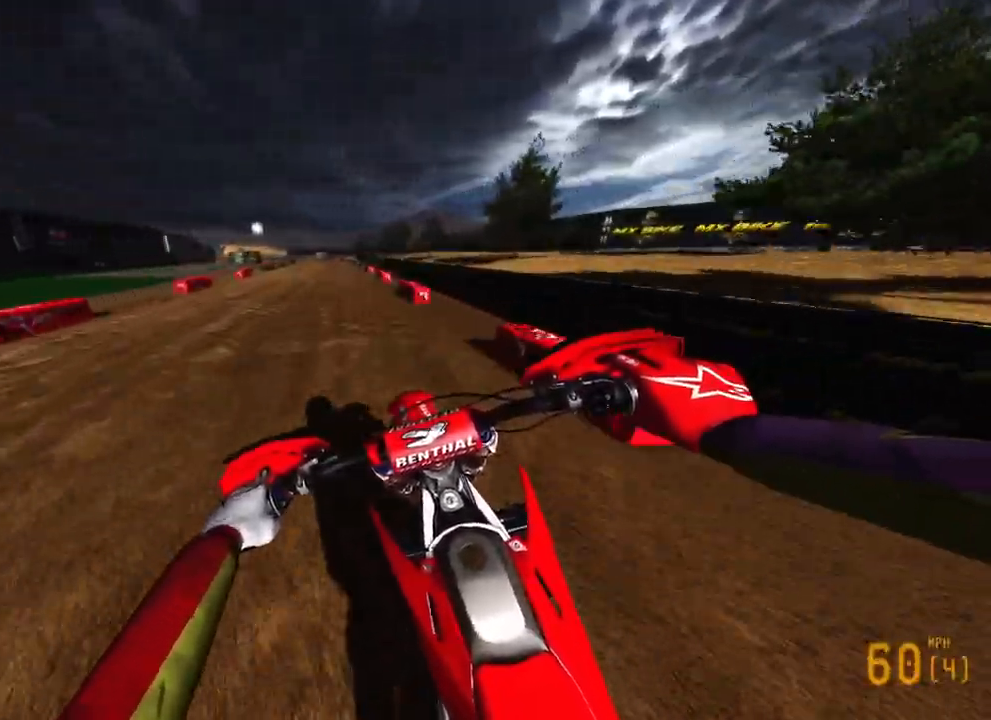
{"buttons": ["R2"], "left_stick": "up", "right_stick": "down", "events": []}
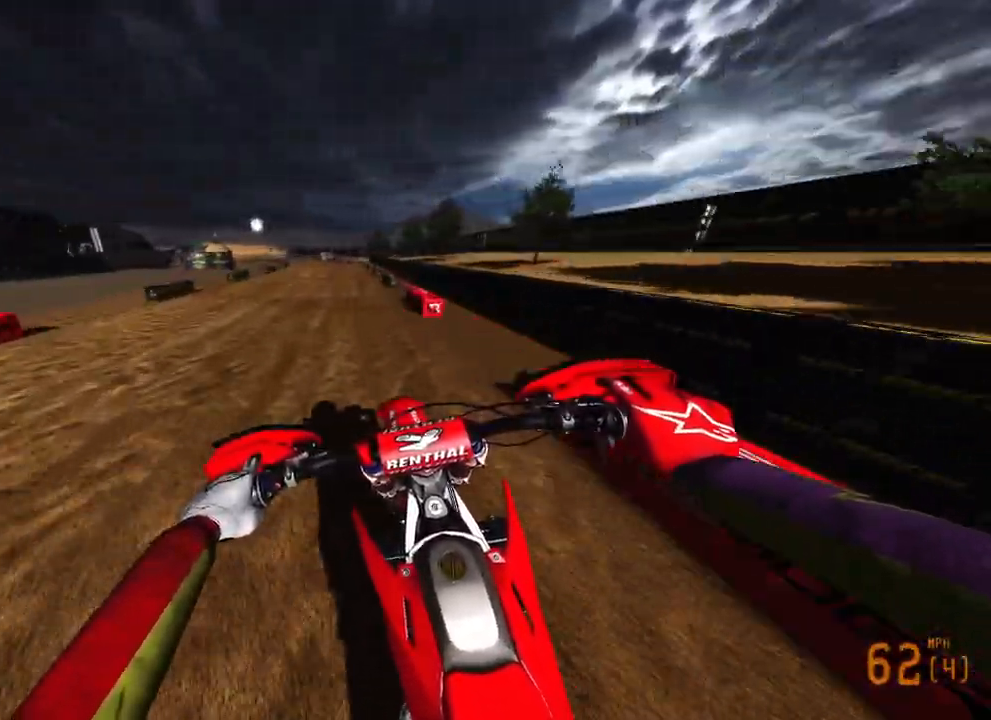
{"buttons": [], "left_stick": "up-left", "right_stick": "down-right", "events": [[350, "L1", "down"], [350, "left_stick", "up-left"], [367, "R2", "up"], [467, "L1", "up"], [467, "right_stick", "down-right"]]}
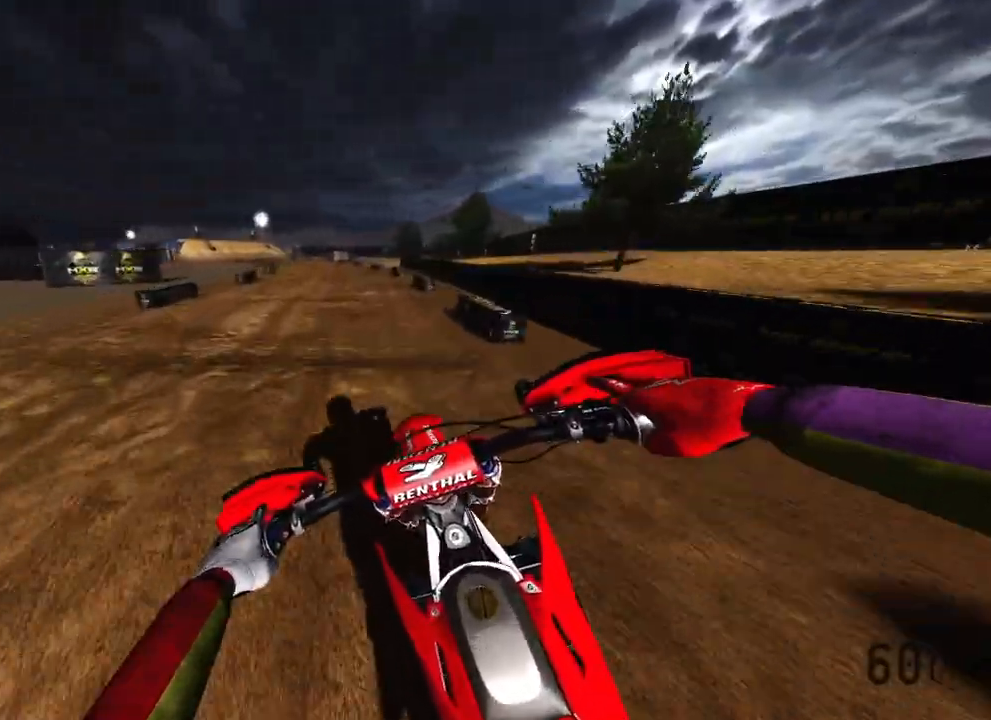
{"buttons": ["R2"], "left_stick": "up-left", "right_stick": "right", "events": [[200, "R3", "down"], [300, "R3", "up"], [367, "R2", "down"], [433, "right_stick", "right"]]}
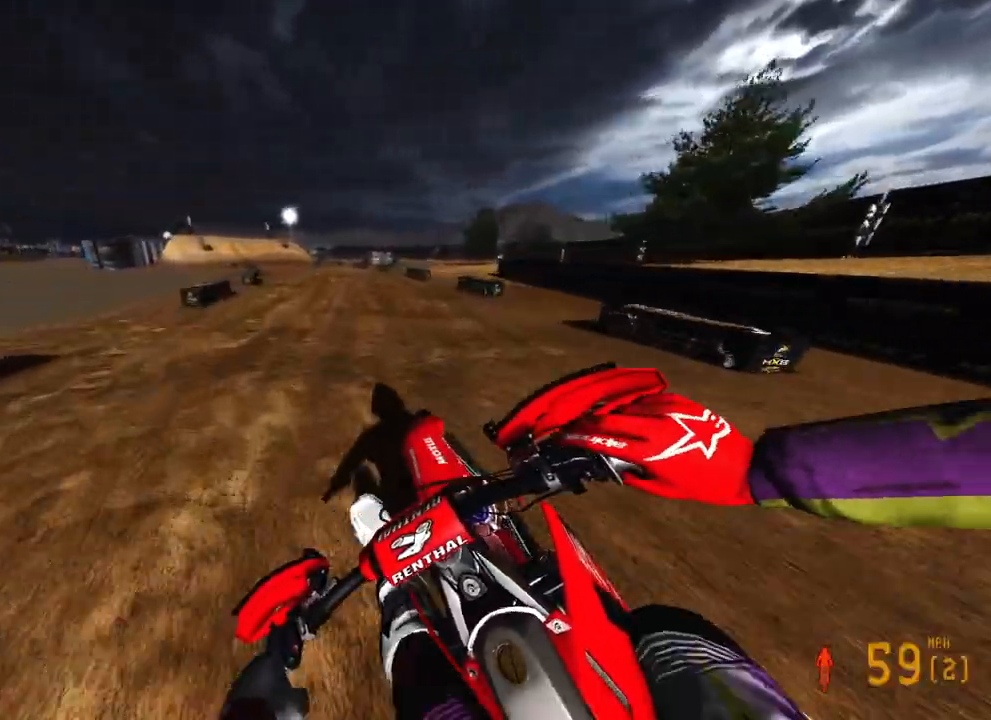
{"buttons": [], "left_stick": "up-left", "right_stick": "down-right", "events": [[83, "R2", "up"], [133, "R2", "down"], [400, "right_stick", "down-right"], [417, "R2", "up"]]}
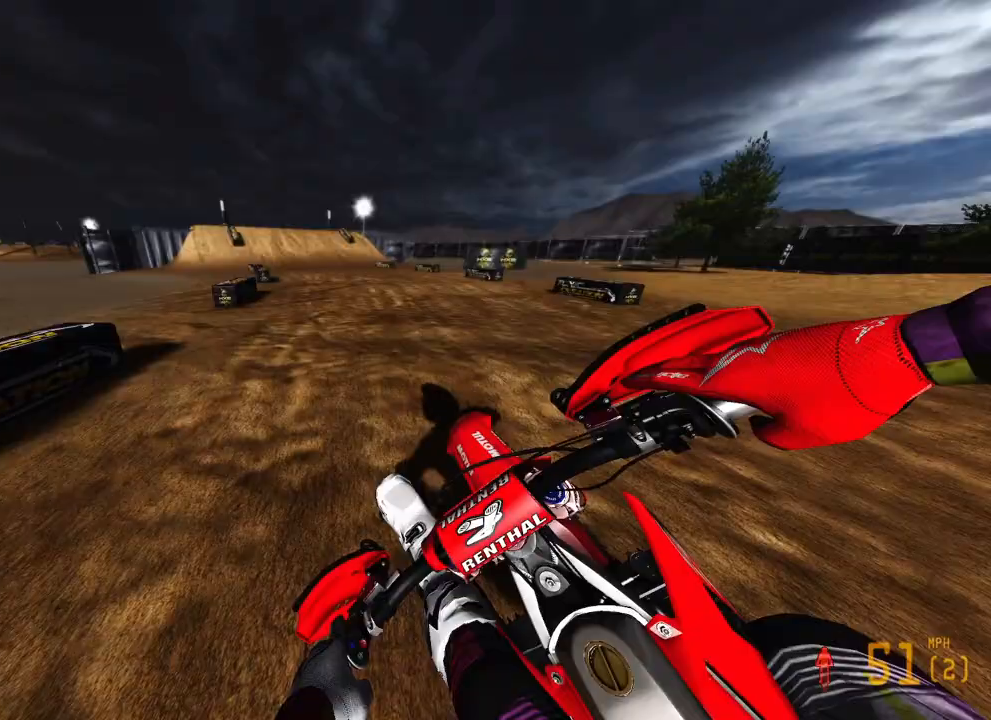
{"buttons": [], "left_stick": "up", "right_stick": "down-right", "events": [[17, "R2", "down"], [200, "R2", "up"], [267, "left_stick", "up"]]}
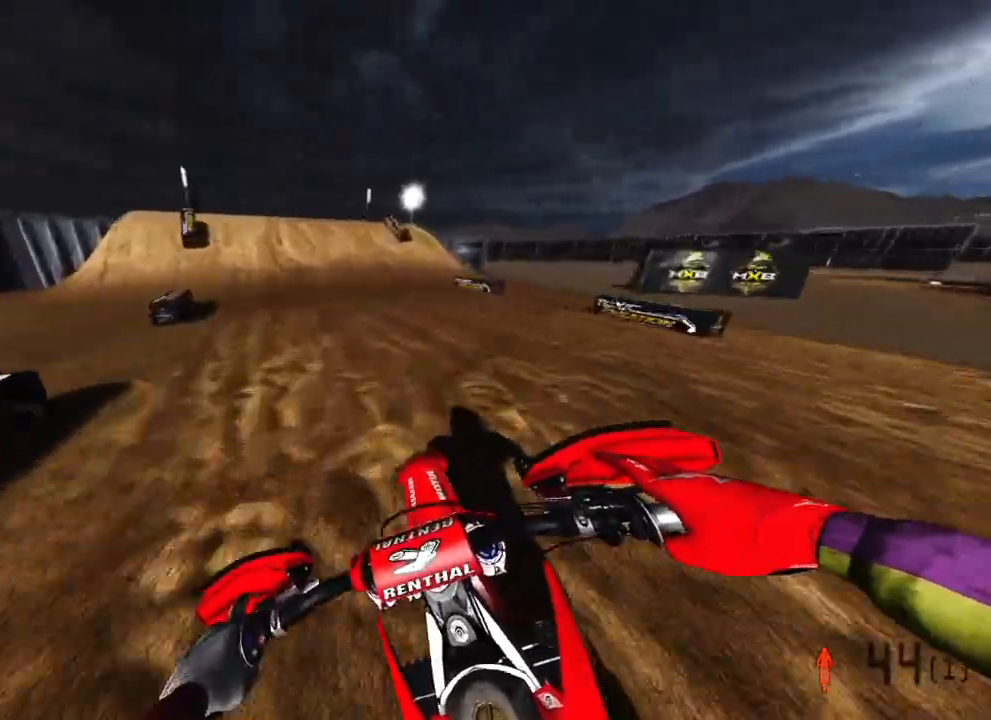
{"buttons": ["L2"], "left_stick": "up", "right_stick": "down-right", "events": [[100, "L2", "down"], [233, "L2", "up"], [317, "L2", "down"]]}